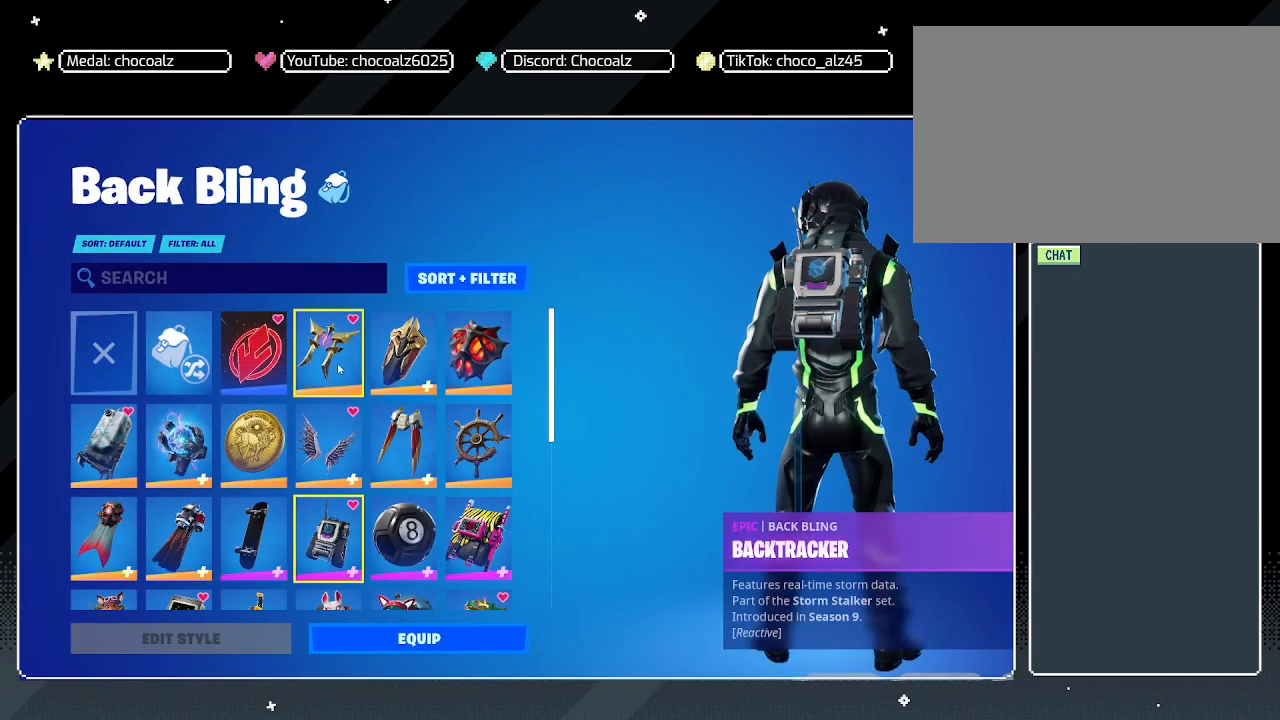
Gameplay with keyboard and mouse; each line is a JSON object with the keys and mouse buttons held at the frame after it. "events" lists presses ("down") and releases ("up") of "1", "2", "3", "4", "5", "a", "alt", "c", "caps_lock", "ctrl", "d", "e", "f", "g", "q", "r", "s", "shift", "space", "t", "tab", "v", "w", "x", "z", "mouse_left", "mouse_wheel" and "mouse_right" between this image and that frame as [ms after this image, input, new state], when the widget could be followed in between. "mouse_left", "mouse_wheel", "mouse_right" = the "left", "wheel", "right" buttons of the "mouse" list. No other keys are recorded. "wheel" means that the mouse wheel is clicked or scrolled. "mouse_move" is the direction in which the mouse moves at that frame (one of eight, or "still"), when it could be read.
{"keys": [], "mouse": [], "mouse_move": "still", "events": []}
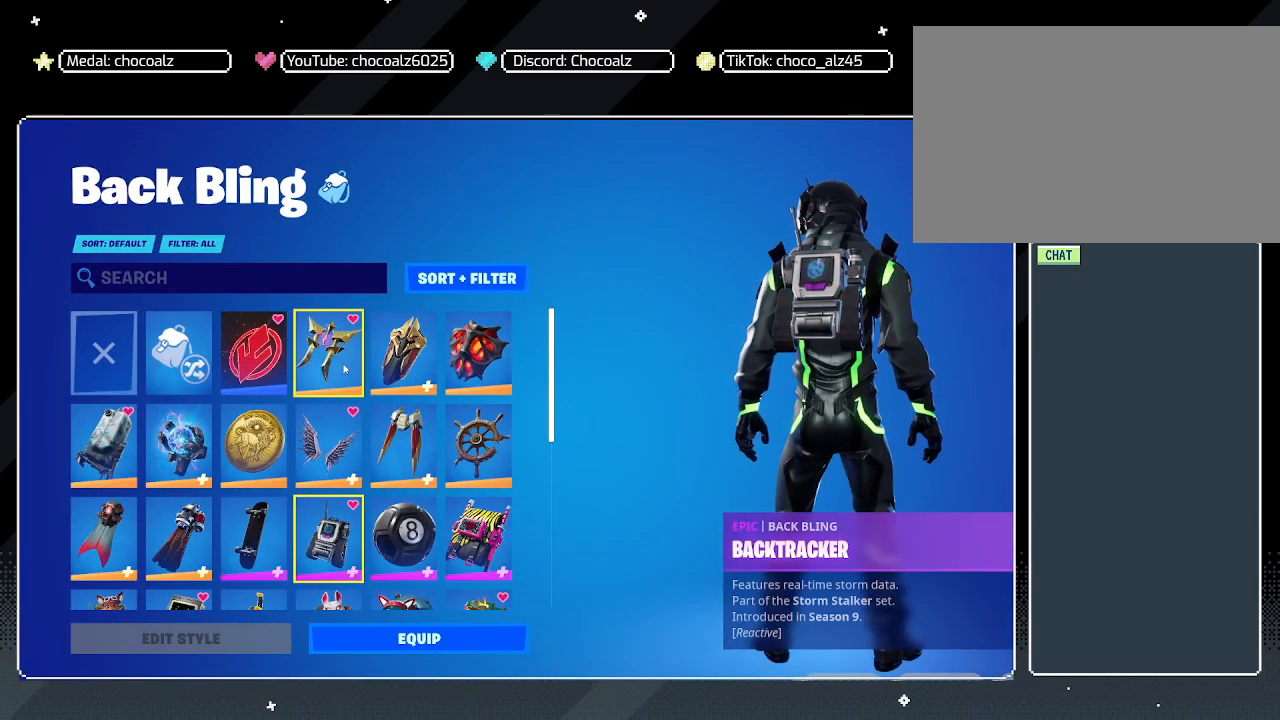
{"keys": [], "mouse": [], "mouse_move": "still", "events": [[150, "mouse_wheel", "down"], [250, "mouse_wheel", "up"], [300, "mouse_wheel", "down"], [417, "mouse_wheel", "up"]]}
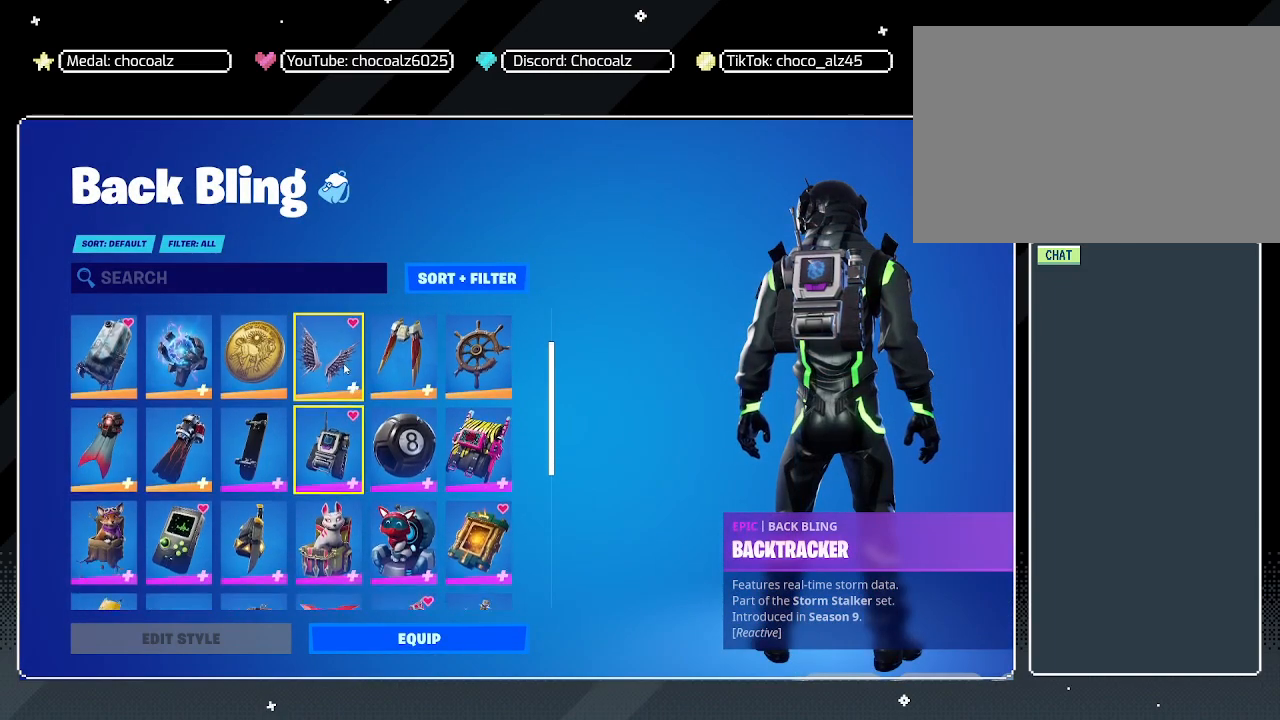
{"keys": [], "mouse": ["wheel"], "mouse_move": "still", "events": [[167, "mouse_wheel", "down"], [300, "mouse_wheel", "up"], [483, "mouse_wheel", "down"]]}
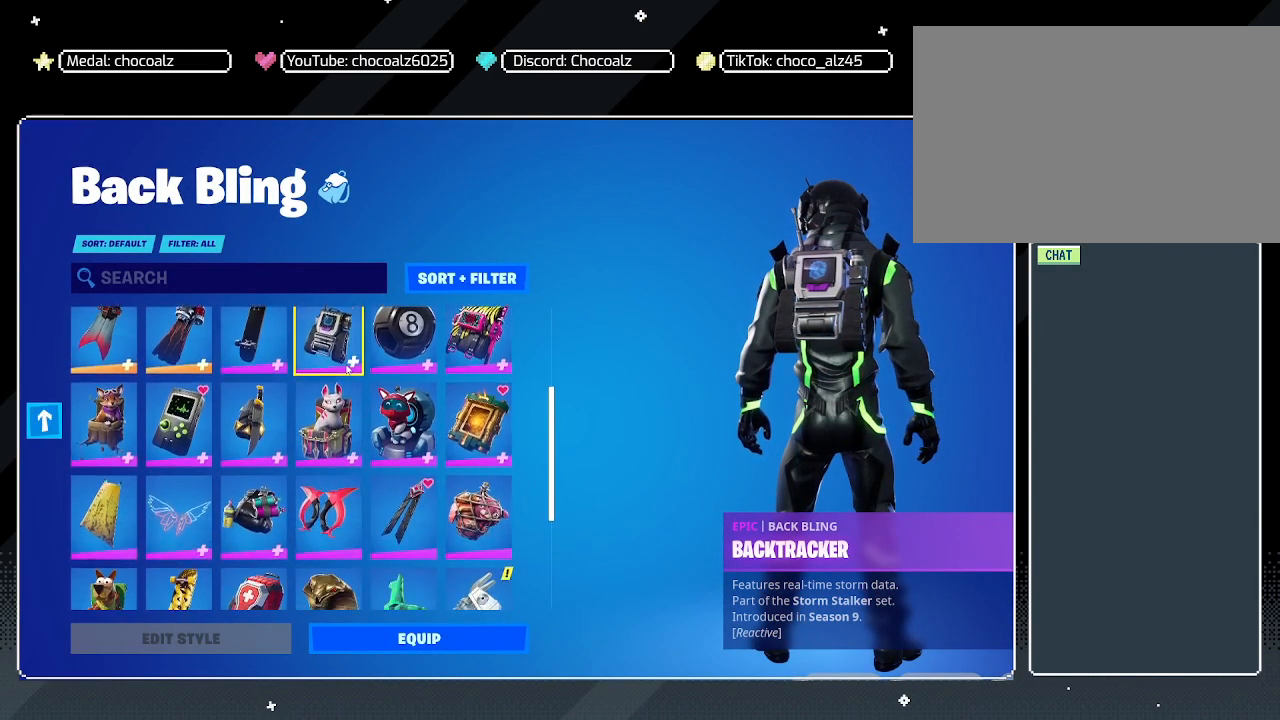
{"keys": [], "mouse": ["wheel"], "mouse_move": "still", "events": [[83, "mouse_wheel", "up"], [267, "mouse_wheel", "down"], [367, "mouse_wheel", "up"], [500, "mouse_wheel", "down"]]}
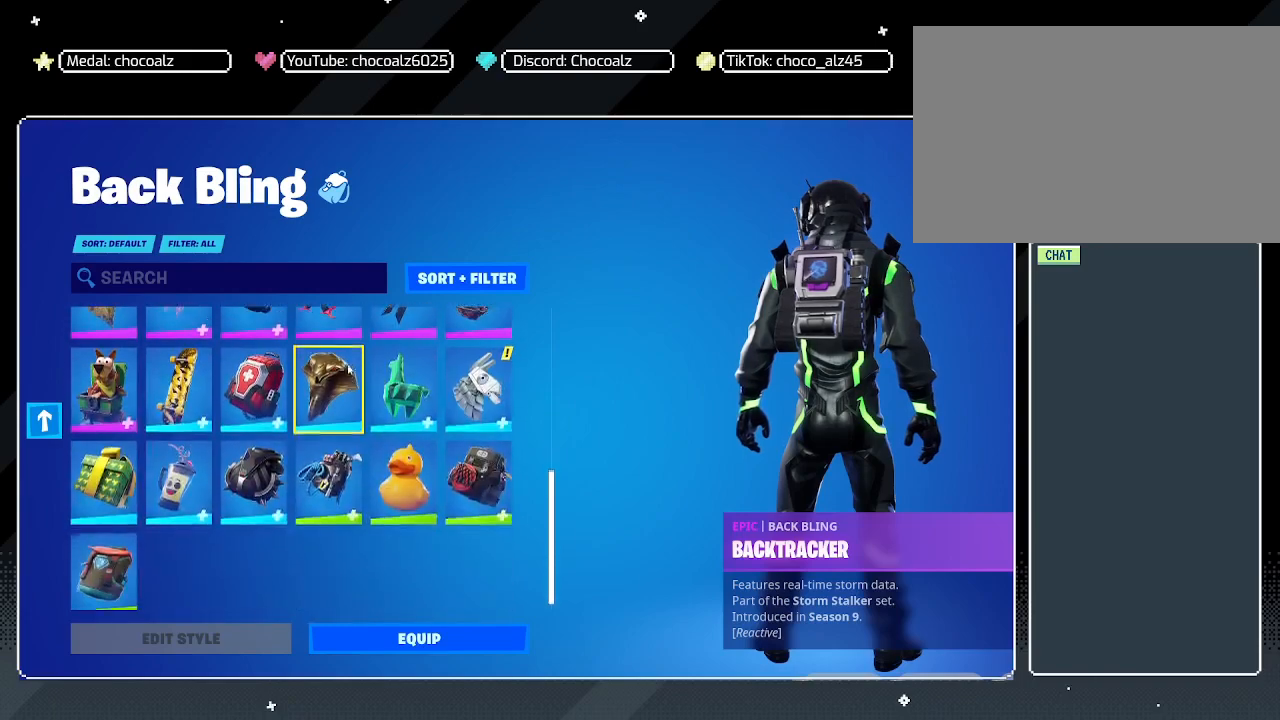
{"keys": [], "mouse": ["wheel"], "mouse_move": "still", "events": [[133, "mouse_wheel", "up"], [417, "mouse_wheel", "down"]]}
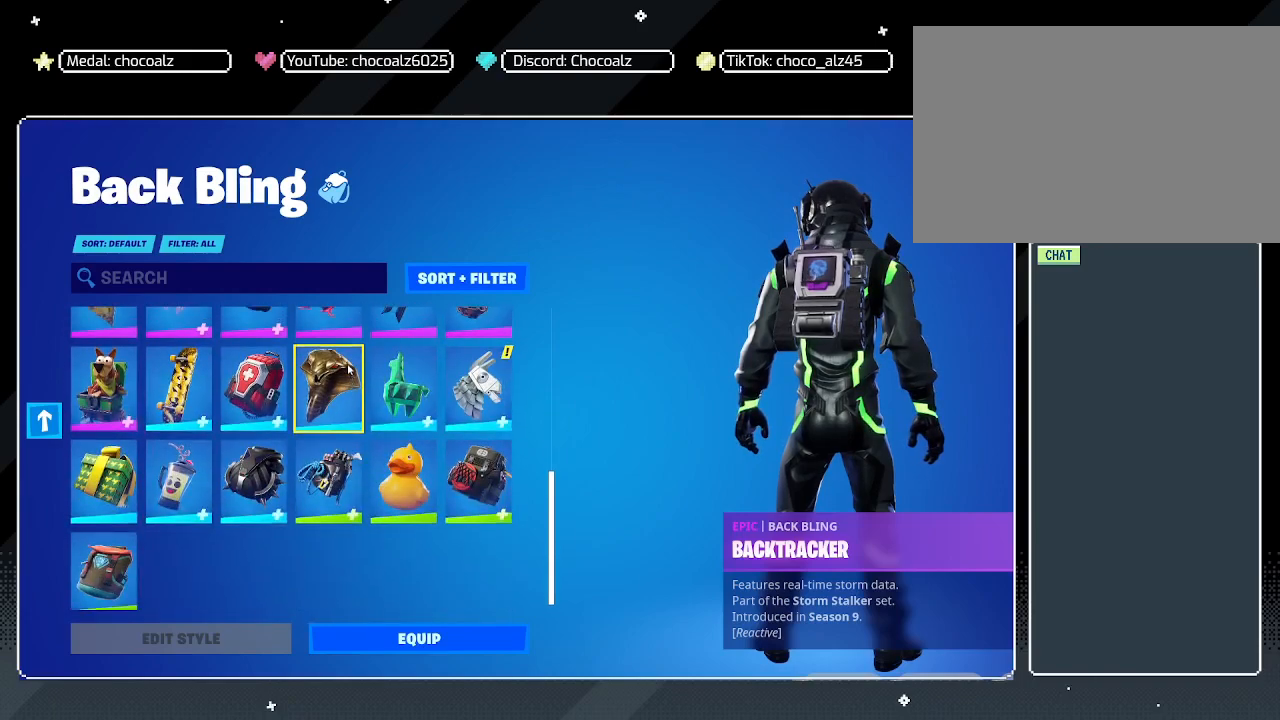
{"keys": [], "mouse": ["wheel"], "mouse_move": "still", "events": [[17, "mouse_wheel", "up"], [150, "mouse_wheel", "down"], [300, "mouse_wheel", "up"], [383, "mouse_wheel", "down"]]}
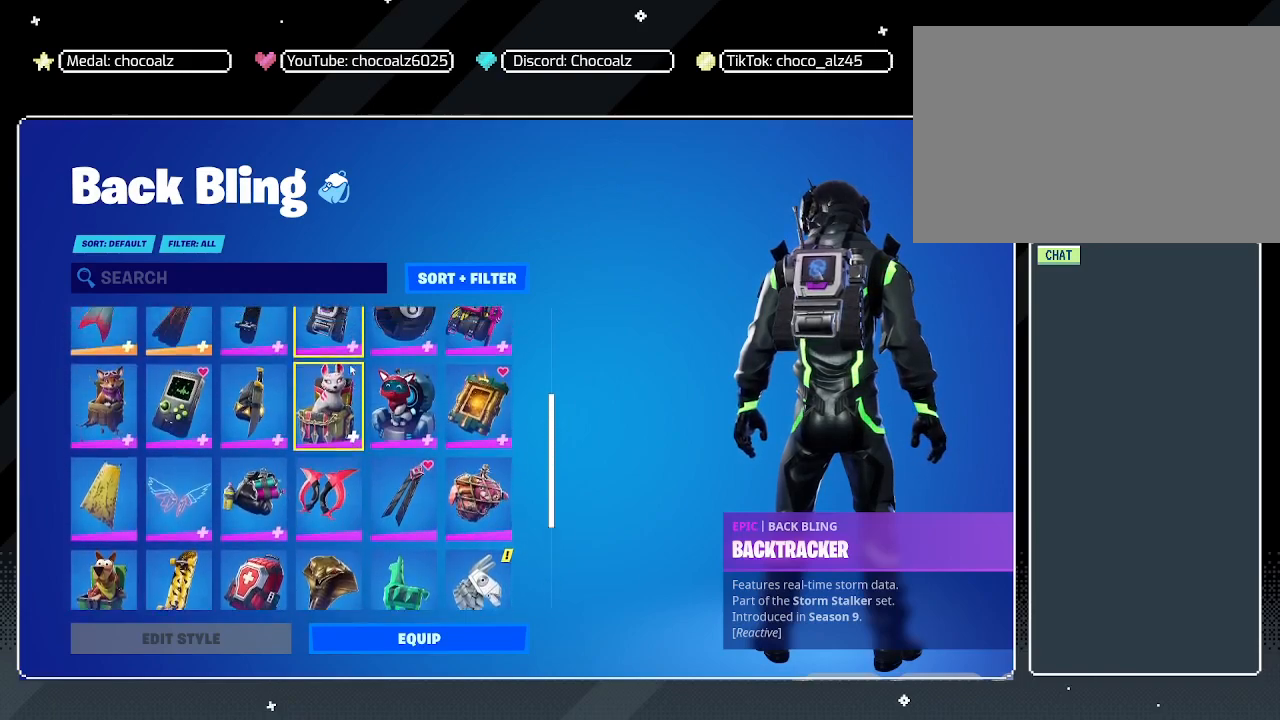
{"keys": [], "mouse": ["wheel"], "mouse_move": "still", "events": [[33, "mouse_wheel", "up"], [167, "mouse_wheel", "down"], [267, "mouse_wheel", "up"], [450, "mouse_wheel", "down"]]}
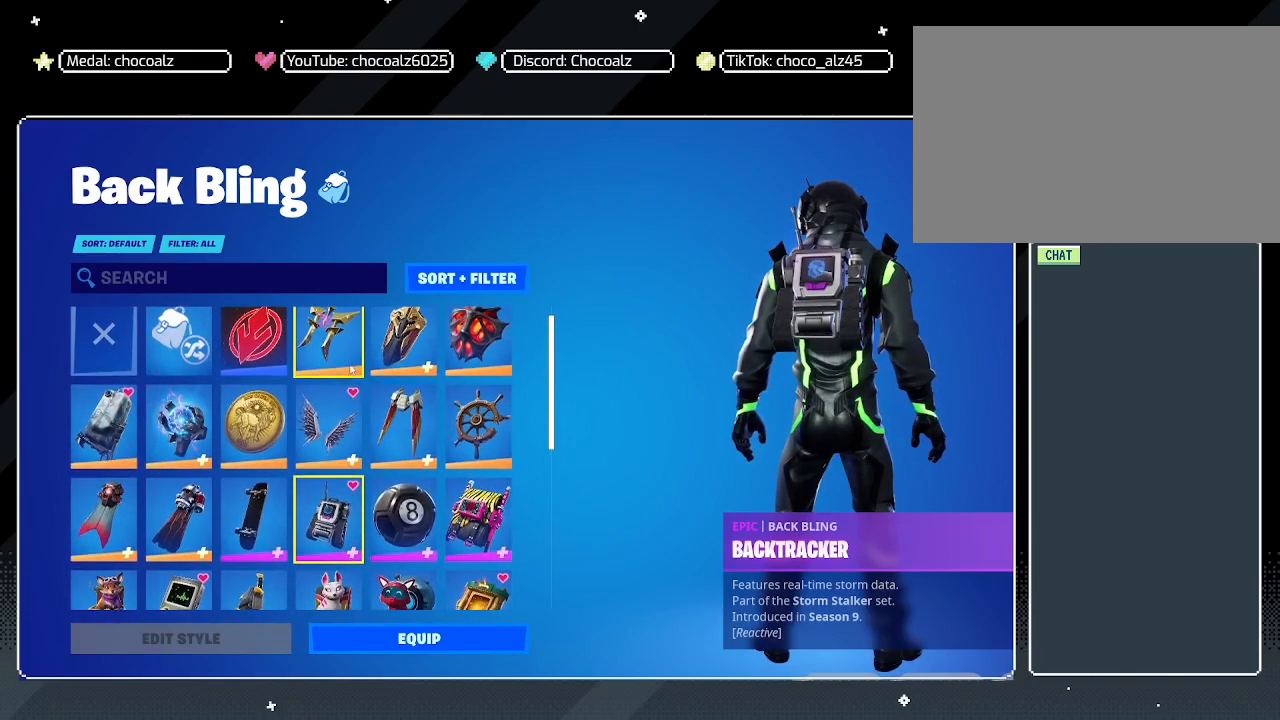
{"keys": [], "mouse": [], "mouse_move": "still", "events": [[83, "mouse_wheel", "up"]]}
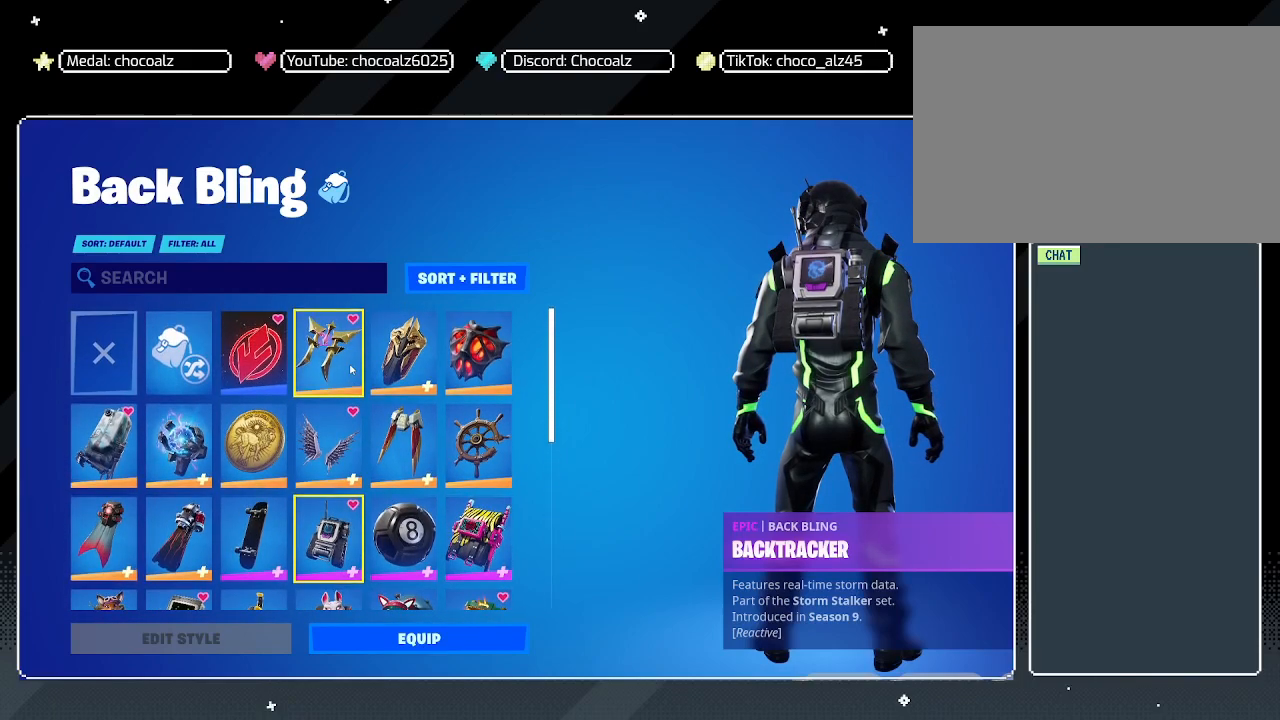
{"keys": [], "mouse": [], "mouse_move": "still", "events": []}
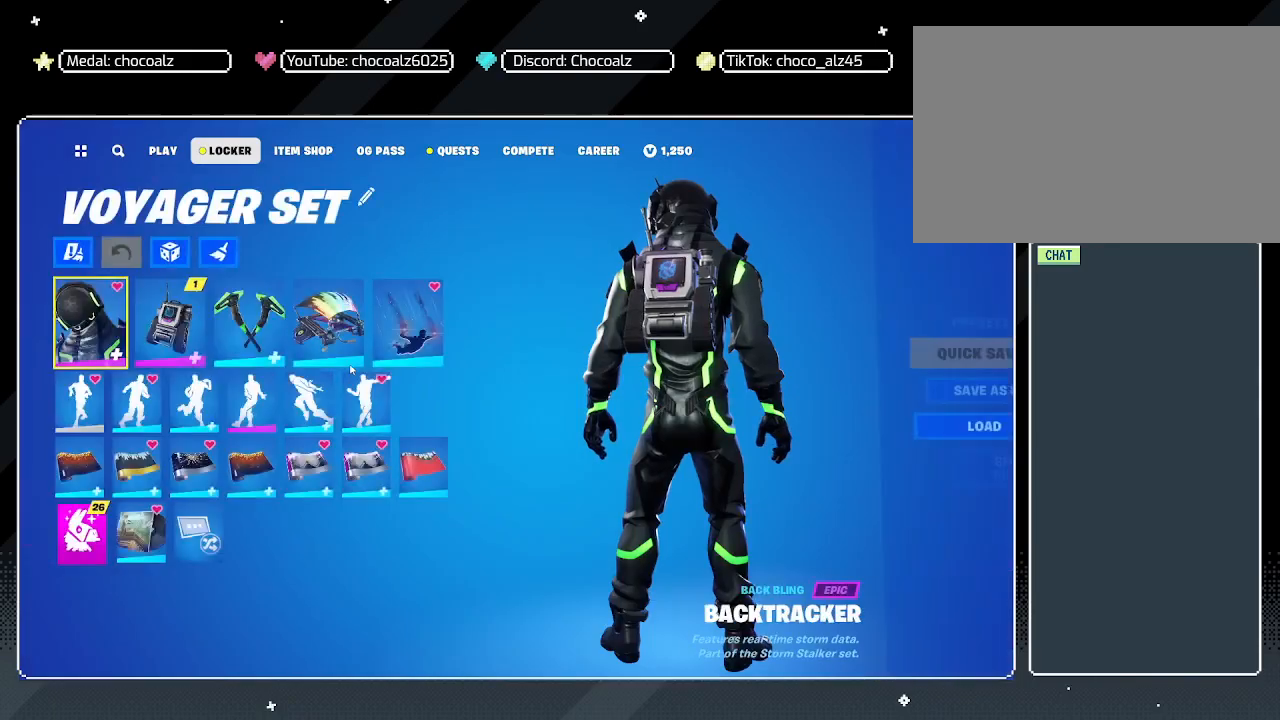
{"keys": [], "mouse": [], "mouse_move": "still", "events": []}
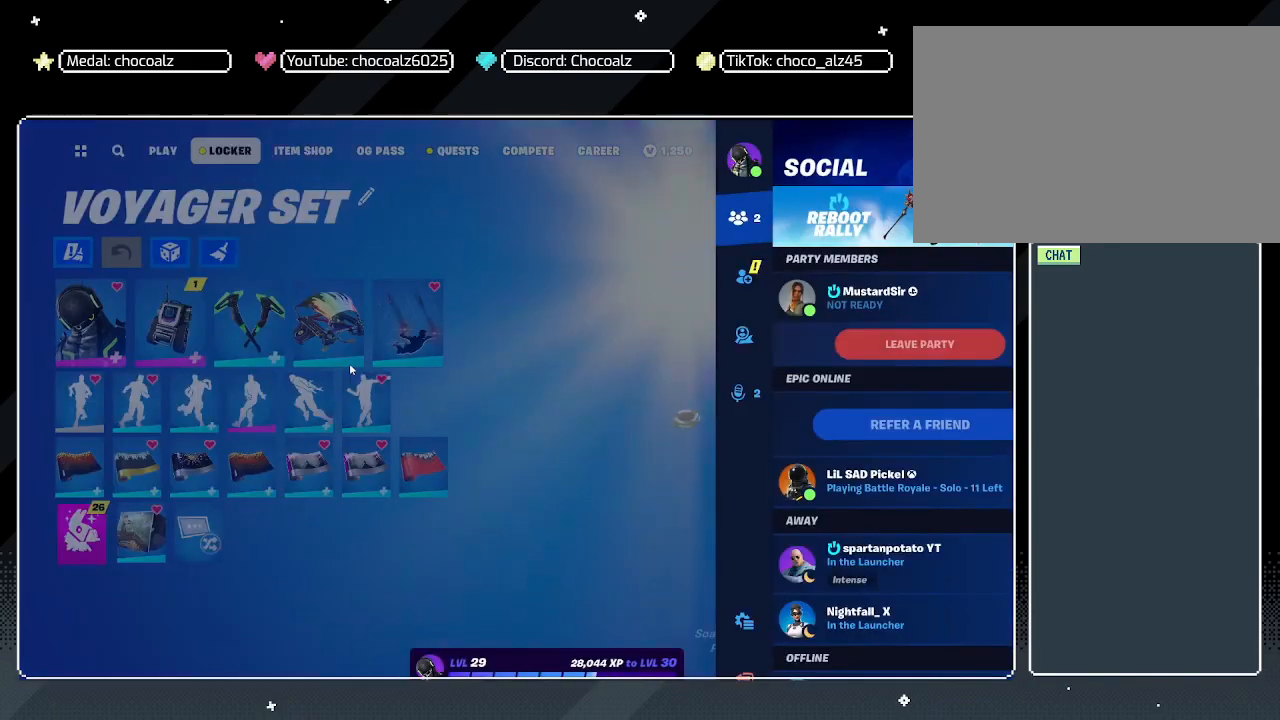
{"keys": [], "mouse": [], "mouse_move": "right", "events": []}
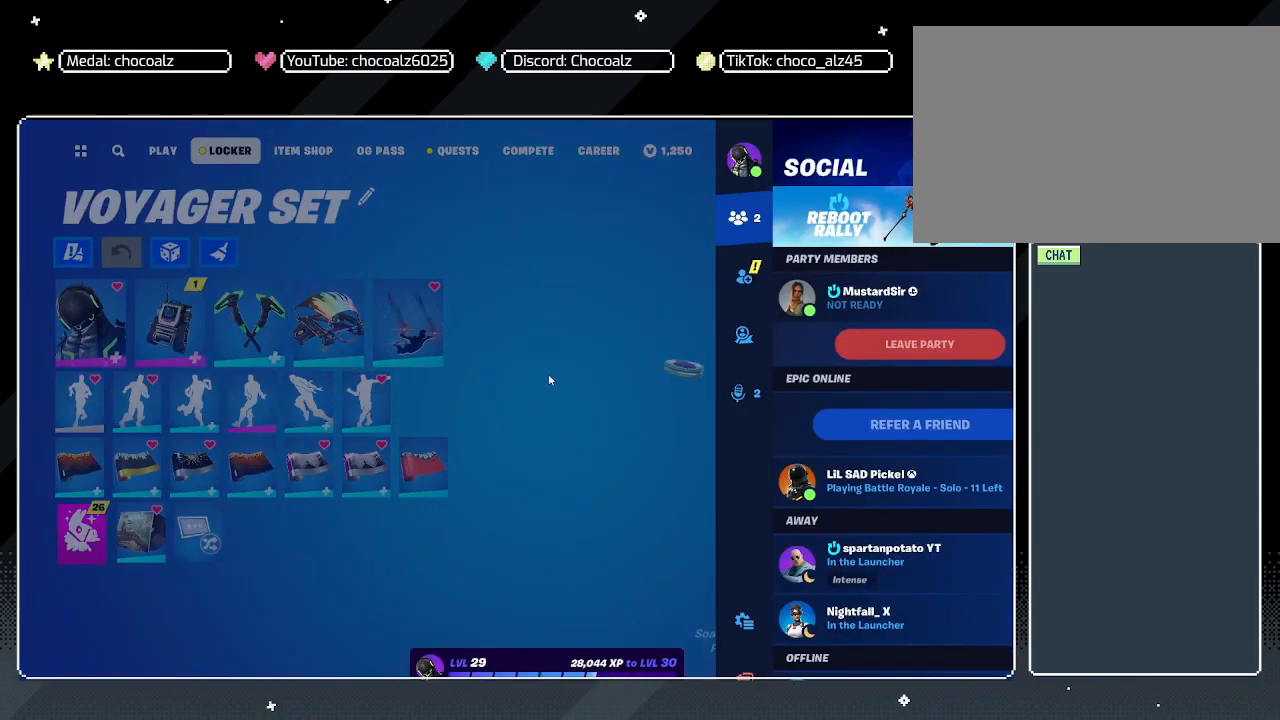
{"keys": [], "mouse": [], "mouse_move": "left", "events": []}
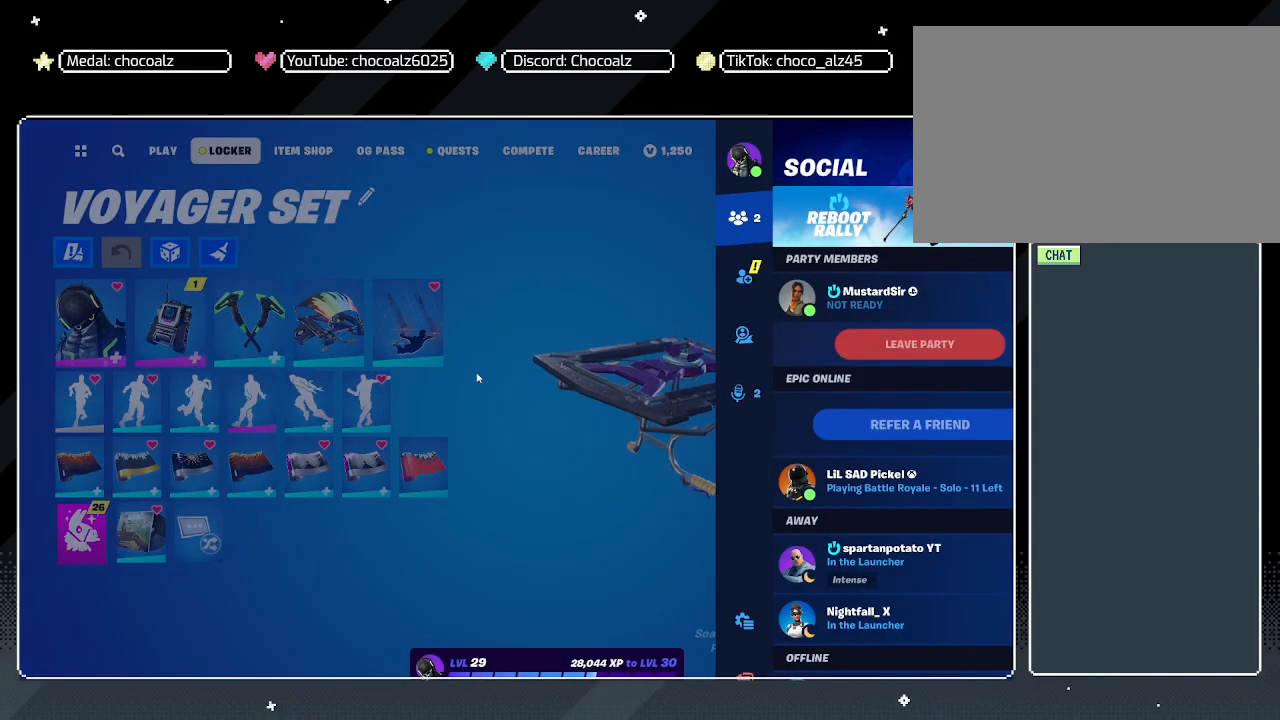
{"keys": [], "mouse": [], "mouse_move": "up-left", "events": []}
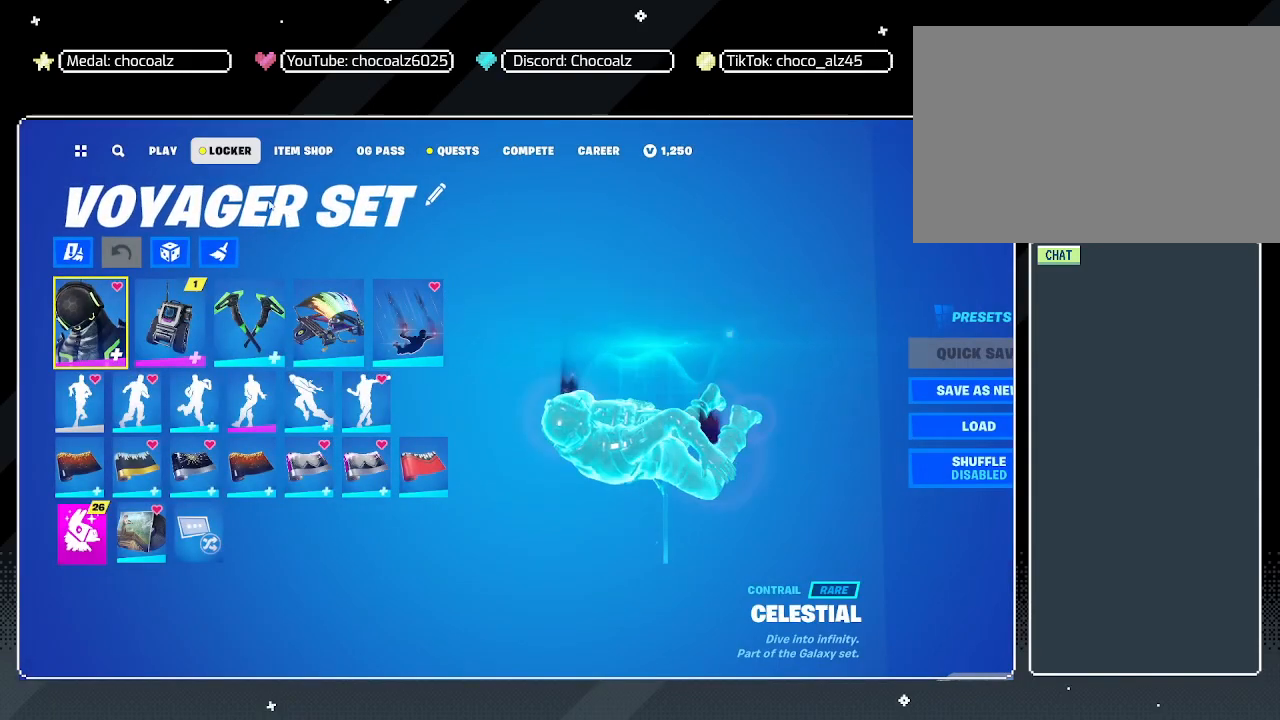
{"keys": [], "mouse": ["left"], "mouse_move": "up-left", "events": [[467, "mouse_left", "down"]]}
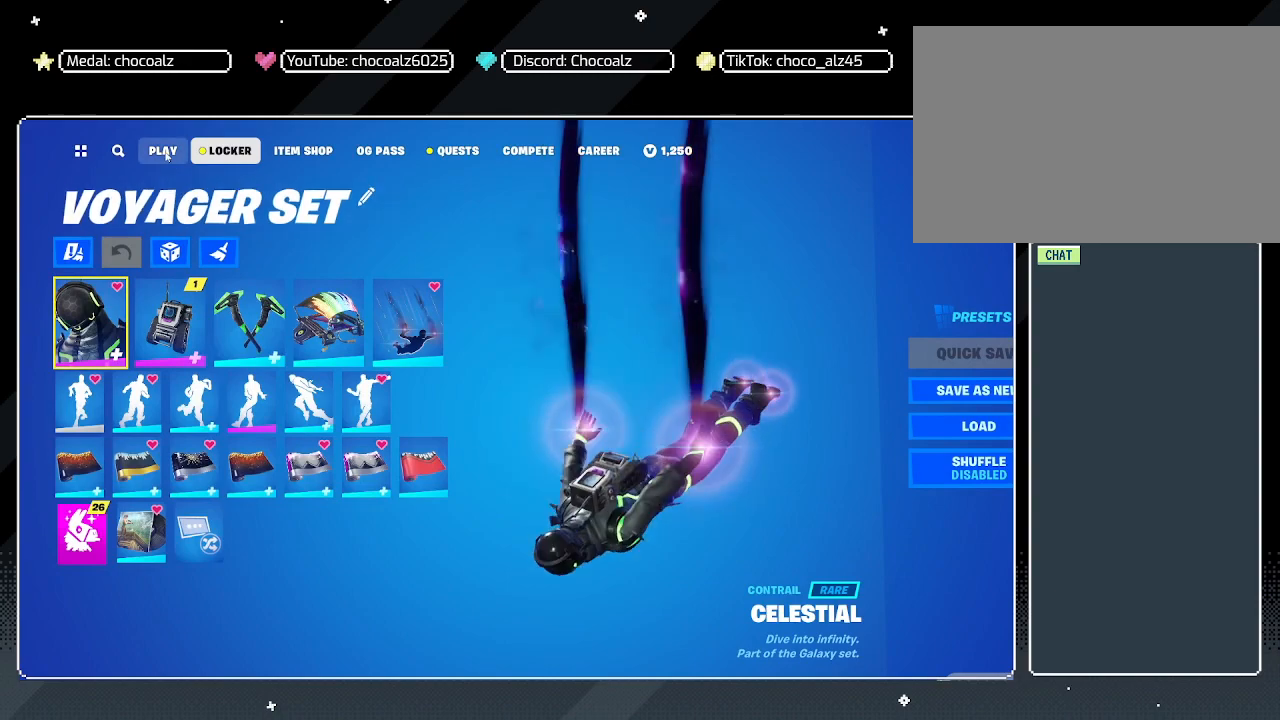
{"keys": [], "mouse": [], "mouse_move": "down", "events": [[67, "mouse_left", "up"]]}
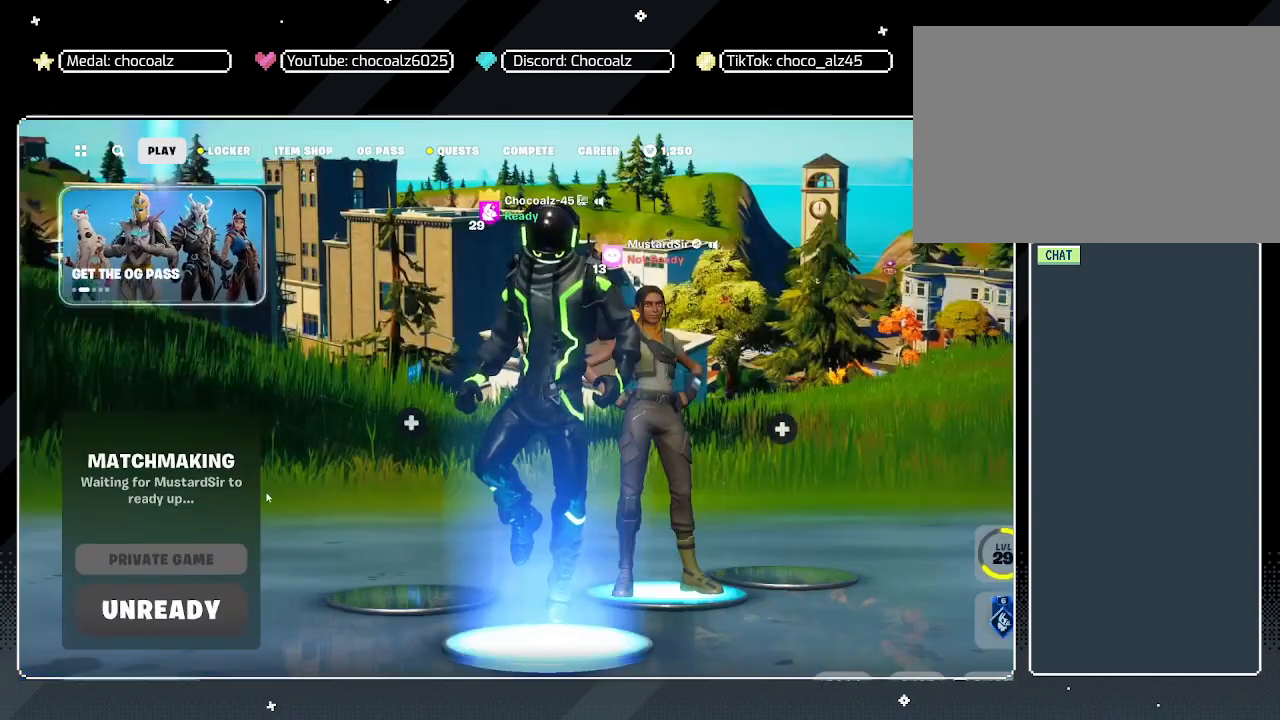
{"keys": [], "mouse": [], "mouse_move": "still", "events": []}
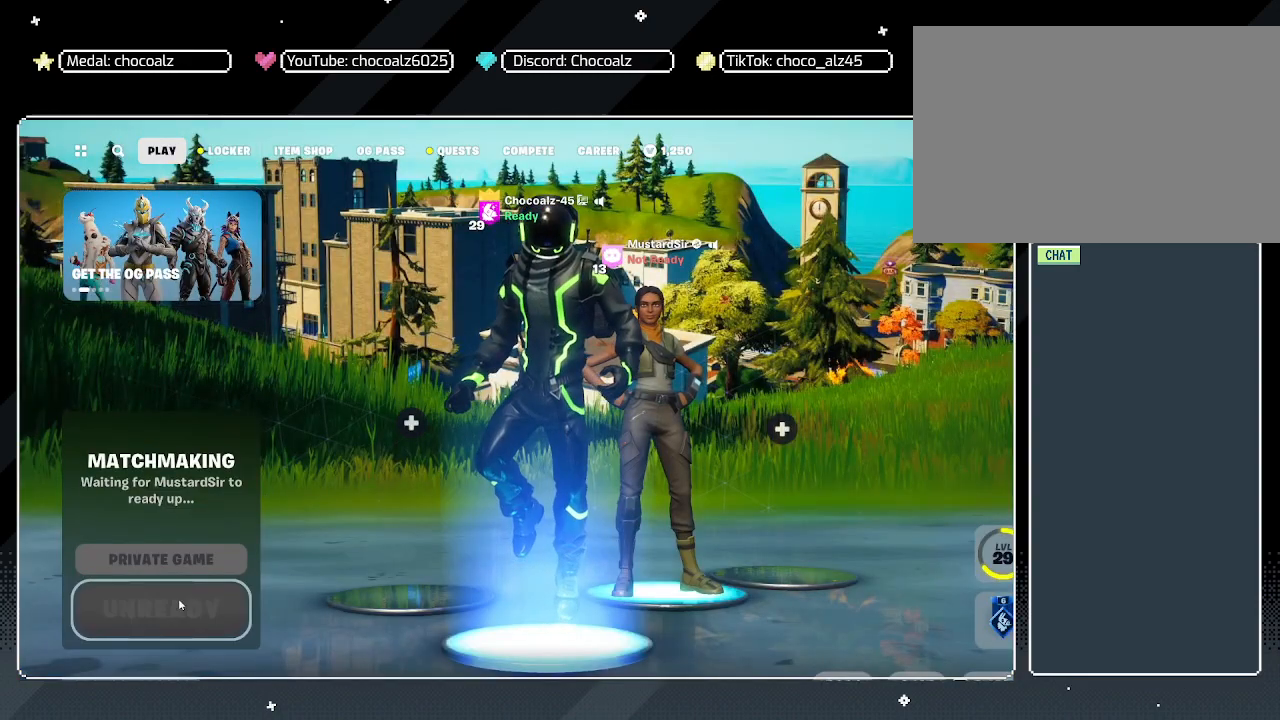
{"keys": [], "mouse": [], "mouse_move": "still", "events": []}
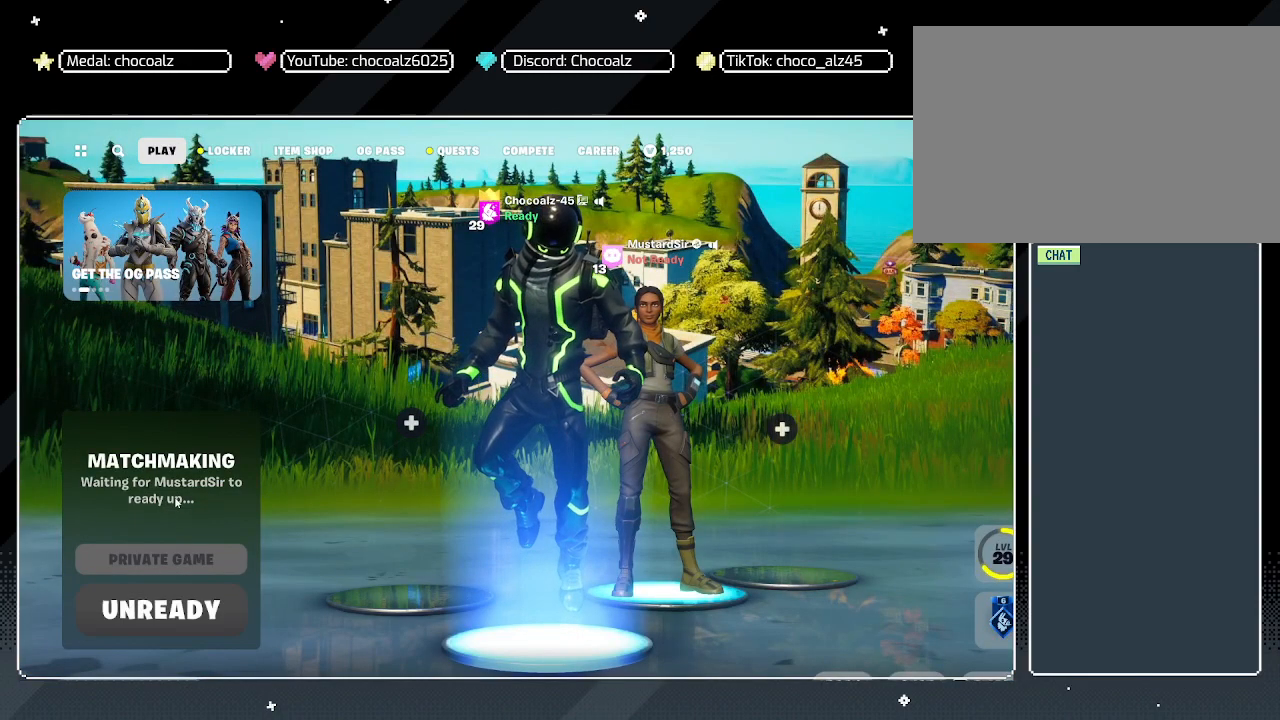
{"keys": [], "mouse": [], "mouse_move": "right", "events": []}
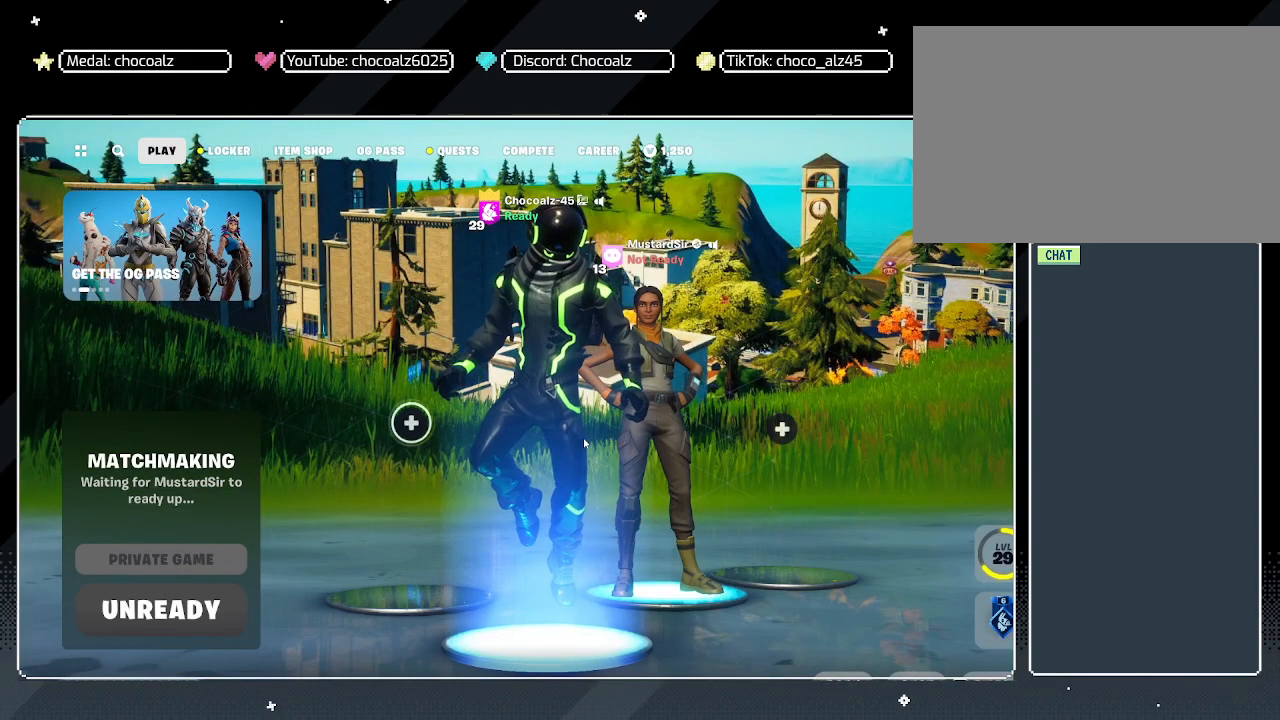
{"keys": [], "mouse": [], "mouse_move": "still", "events": []}
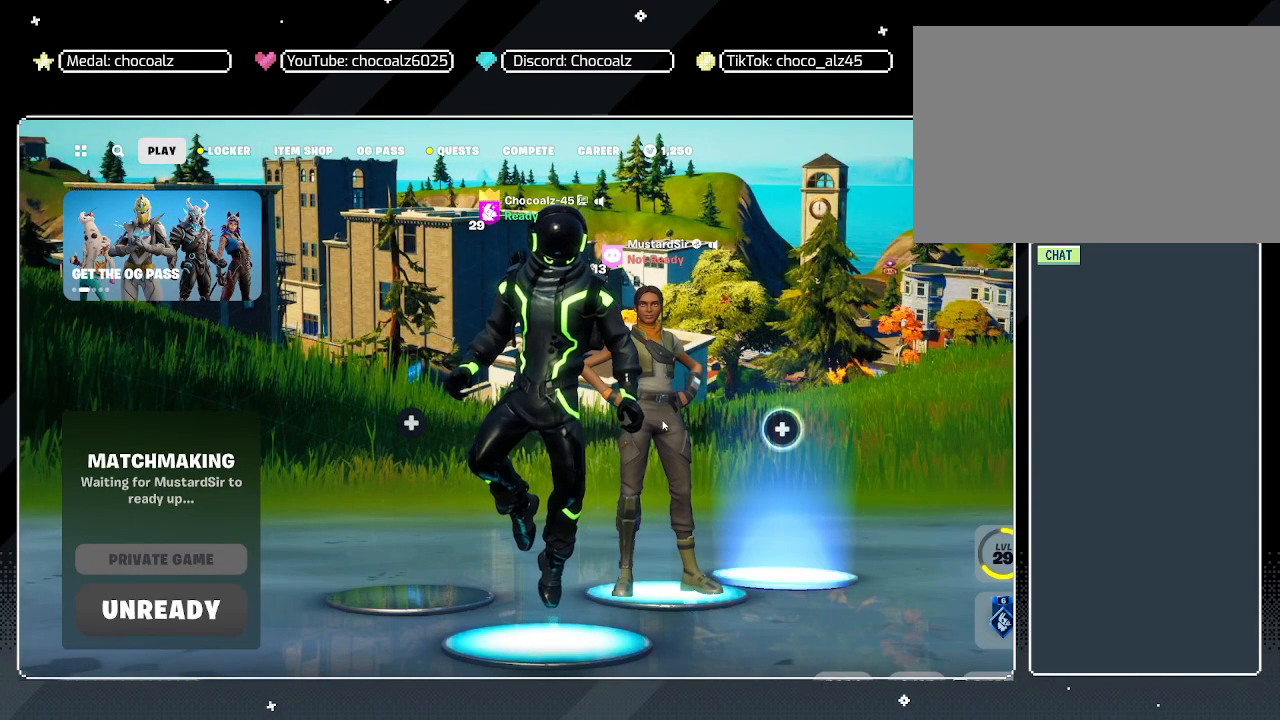
{"keys": [], "mouse": [], "mouse_move": "down-left", "events": []}
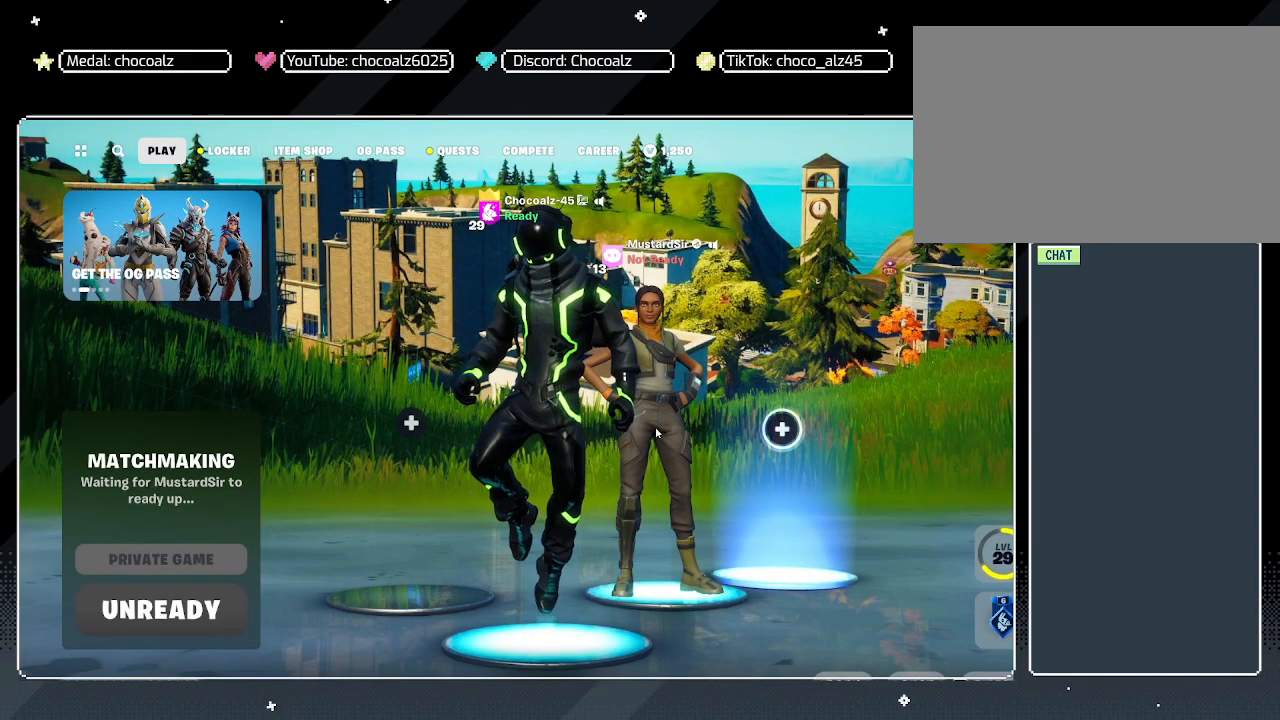
{"keys": [], "mouse": [], "mouse_move": "still", "events": []}